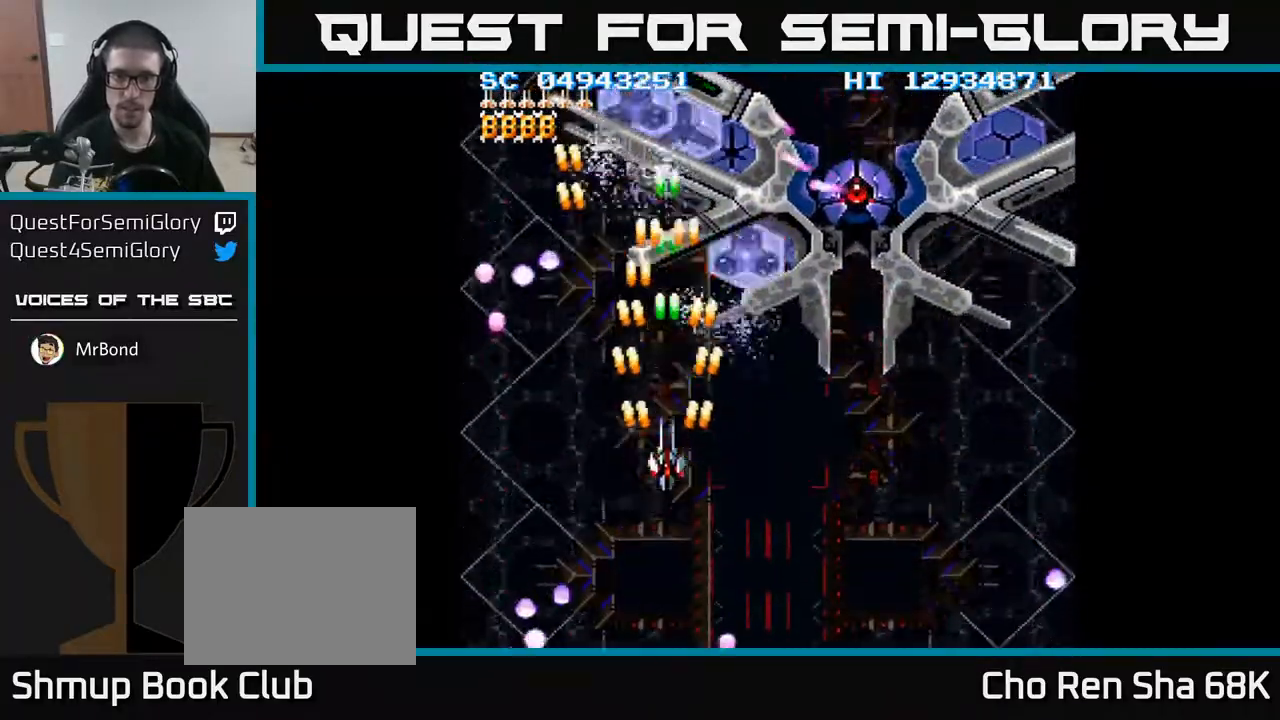
Gameplay with a controller (Xbox layout); each line is a JSON object with the inputs held at the frame after it. "events" lists button and stick changes between this image and that frame as [ms after this image, input, new state], when the widget could be followed in between. Not read: left_stick right_stick.
{"buttons": ["A", "DPAD_DOWN"], "events": [[67, "DPAD_DOWN", "down"], [367, "DPAD_DOWN", "up"], [483, "DPAD_DOWN", "down"]]}
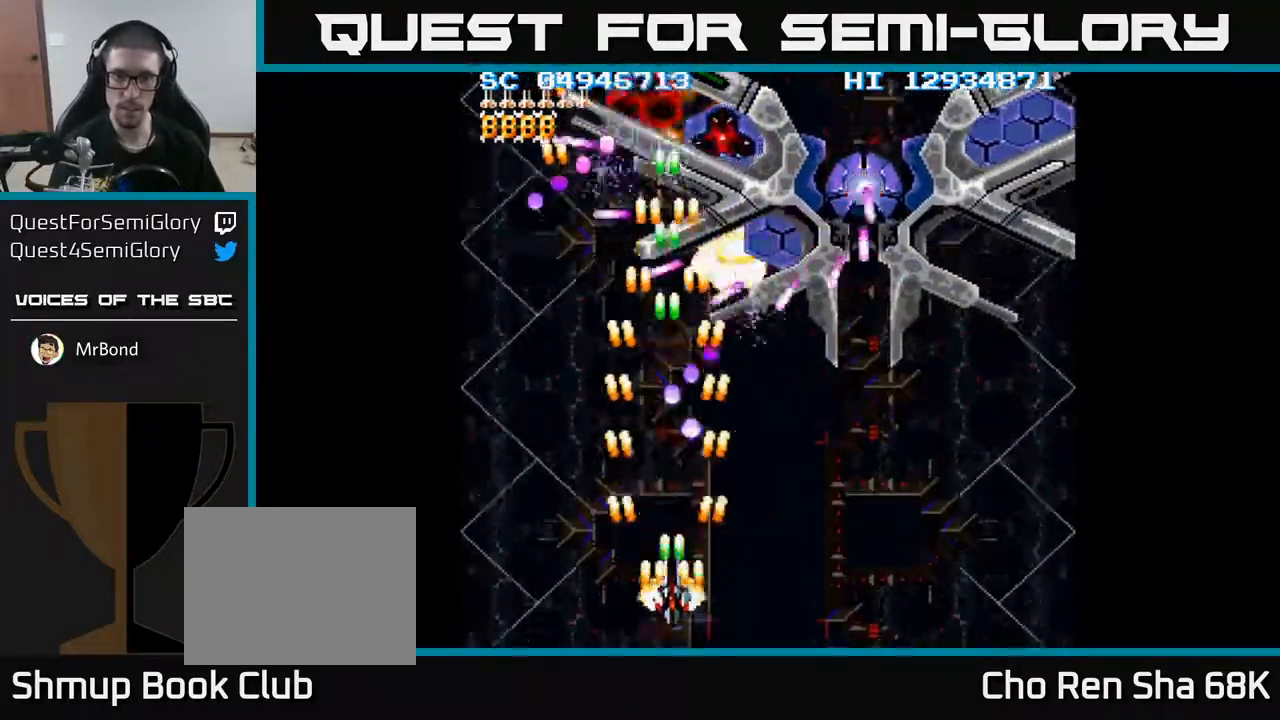
{"buttons": ["A"], "events": [[33, "DPAD_RIGHT", "down"], [100, "DPAD_DOWN", "up"], [133, "DPAD_RIGHT", "up"], [167, "DPAD_RIGHT", "down"], [233, "DPAD_DOWN", "down"], [283, "DPAD_RIGHT", "up"], [333, "DPAD_DOWN", "up"]]}
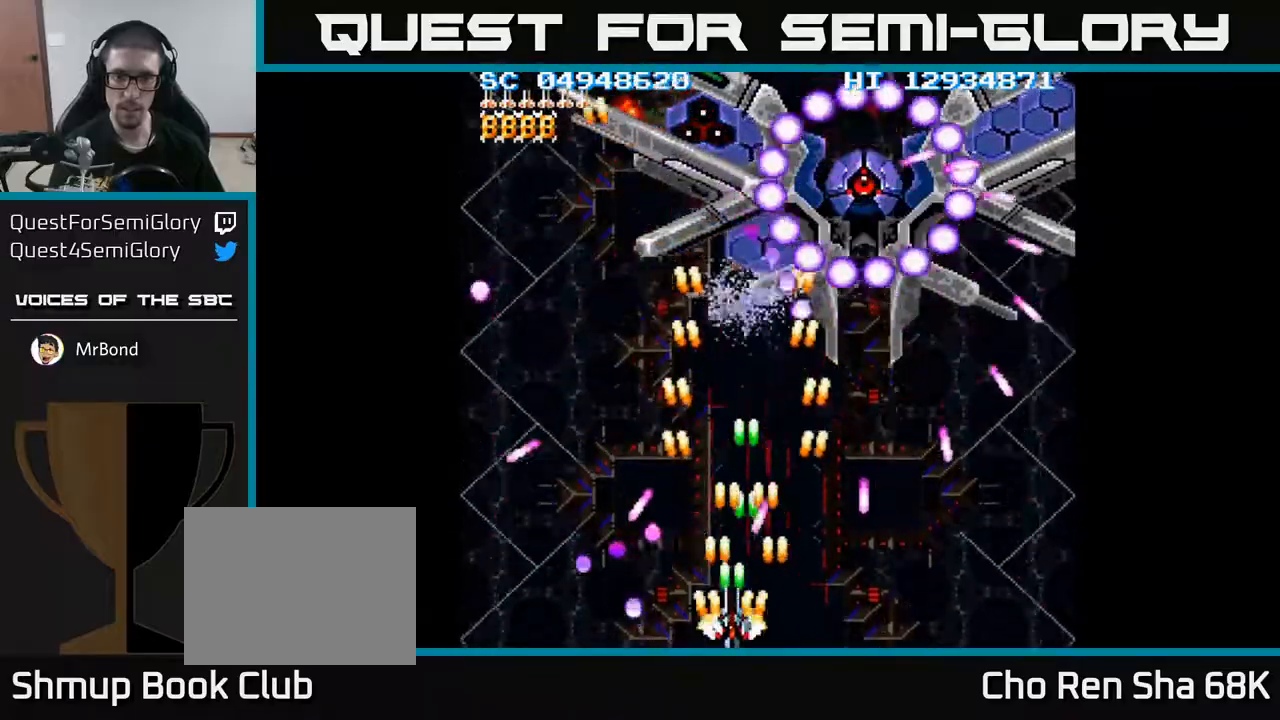
{"buttons": ["A", "DPAD_DOWN"], "events": [[33, "DPAD_LEFT", "down"], [50, "DPAD_UP", "down"], [233, "DPAD_LEFT", "up"], [350, "DPAD_UP", "up"], [383, "DPAD_DOWN", "down"]]}
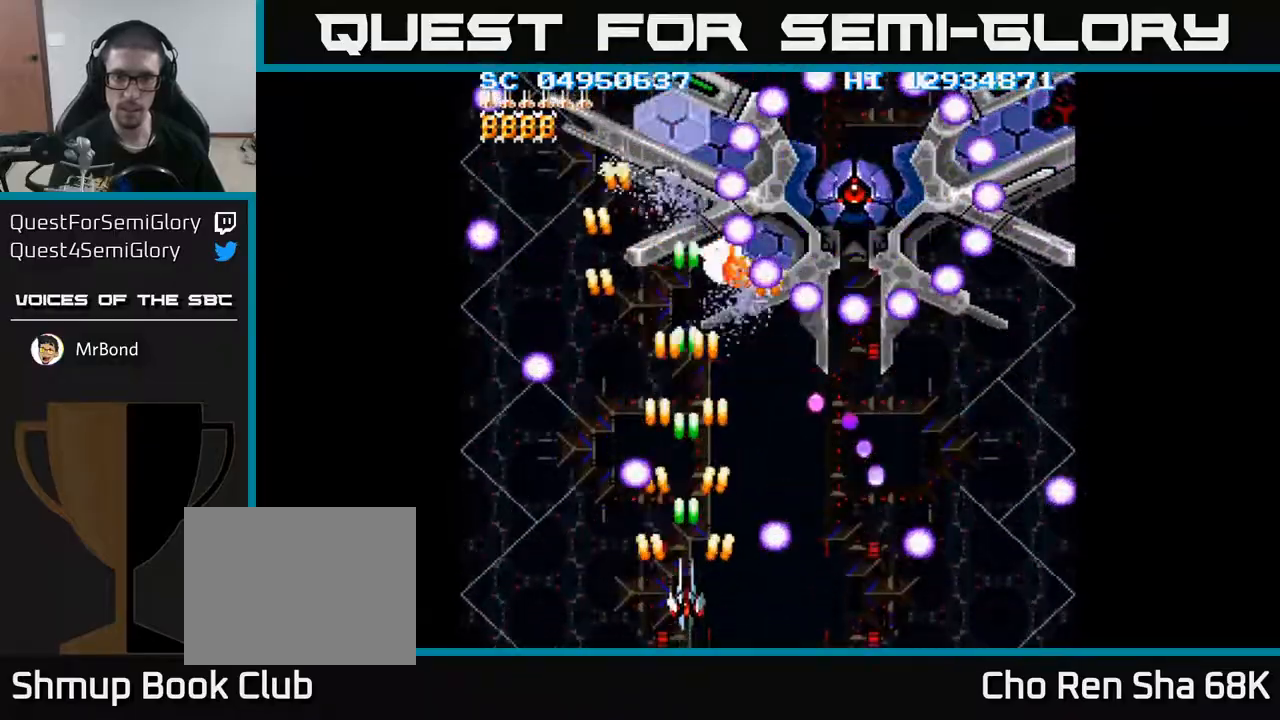
{"buttons": ["A", "DPAD_LEFT"], "events": [[67, "DPAD_DOWN", "up"], [83, "DPAD_LEFT", "down"], [117, "DPAD_UP", "down"], [183, "DPAD_UP", "up"], [200, "DPAD_LEFT", "up"], [433, "DPAD_LEFT", "down"]]}
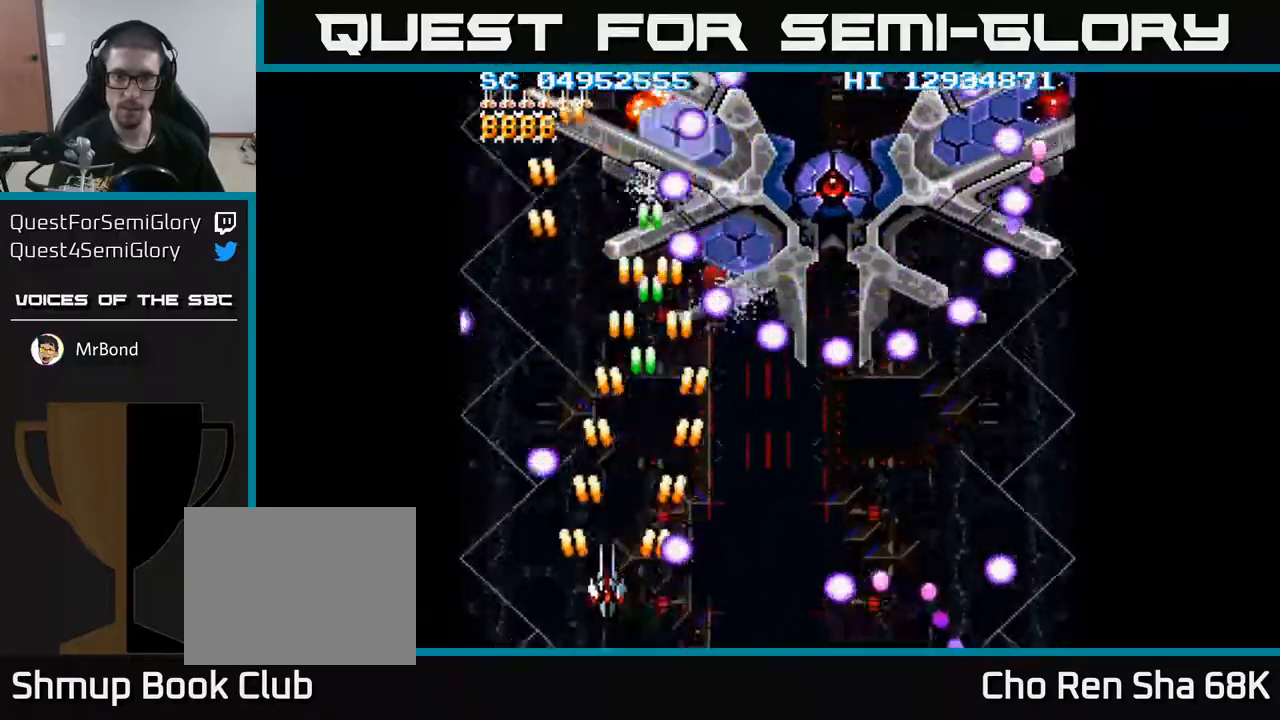
{"buttons": ["A", "DPAD_UP", "DPAD_LEFT"], "events": [[50, "DPAD_UP", "down"], [67, "DPAD_LEFT", "up"], [167, "DPAD_RIGHT", "down"], [167, "DPAD_UP", "up"], [200, "DPAD_DOWN", "down"], [233, "DPAD_RIGHT", "up"], [333, "DPAD_LEFT", "down"], [350, "DPAD_DOWN", "up"], [450, "DPAD_UP", "down"]]}
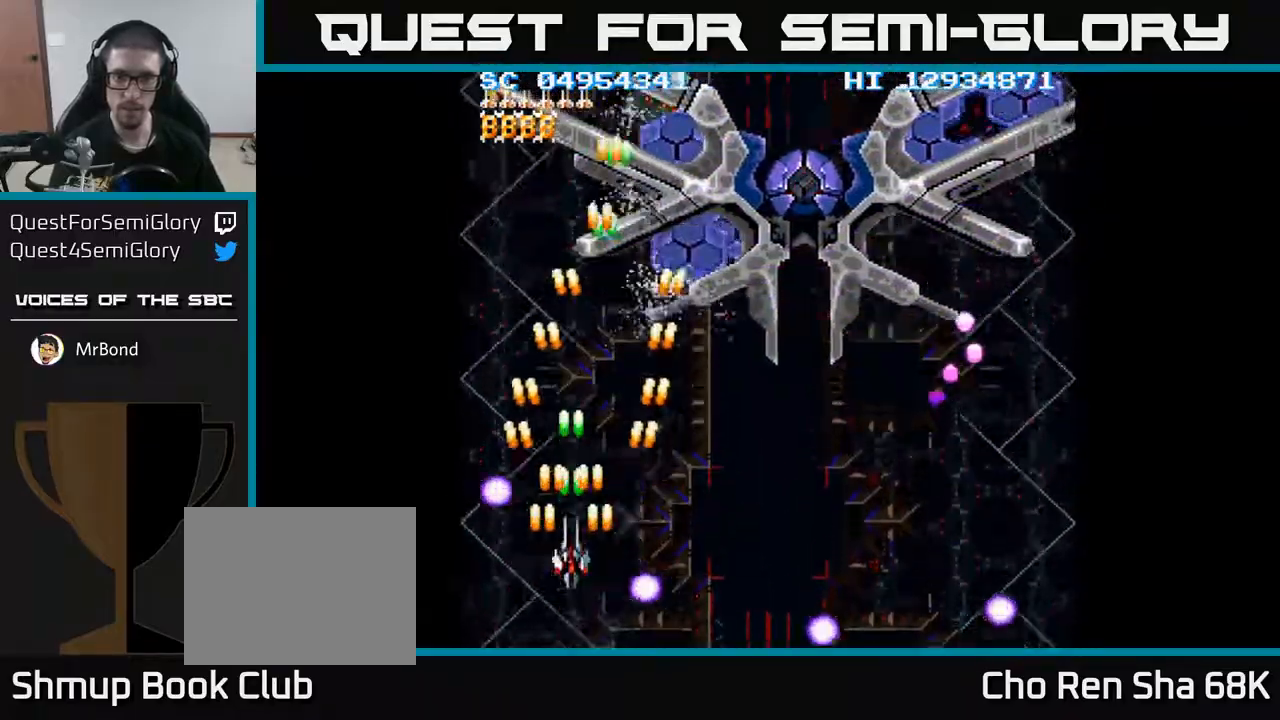
{"buttons": ["A"], "events": [[17, "DPAD_LEFT", "up"], [50, "DPAD_RIGHT", "down"], [83, "DPAD_UP", "up"], [167, "DPAD_UP", "down"], [233, "DPAD_RIGHT", "up"], [467, "DPAD_UP", "up"]]}
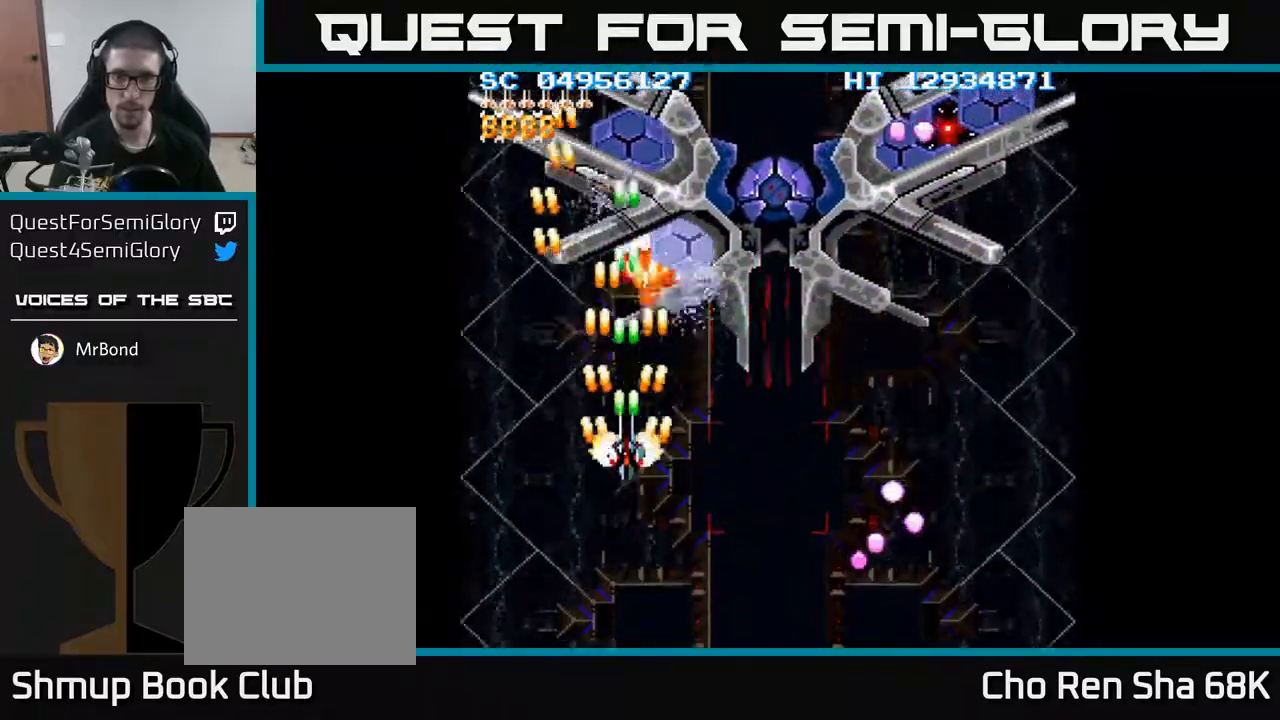
{"buttons": ["A", "DPAD_DOWN"], "events": [[417, "DPAD_DOWN", "down"]]}
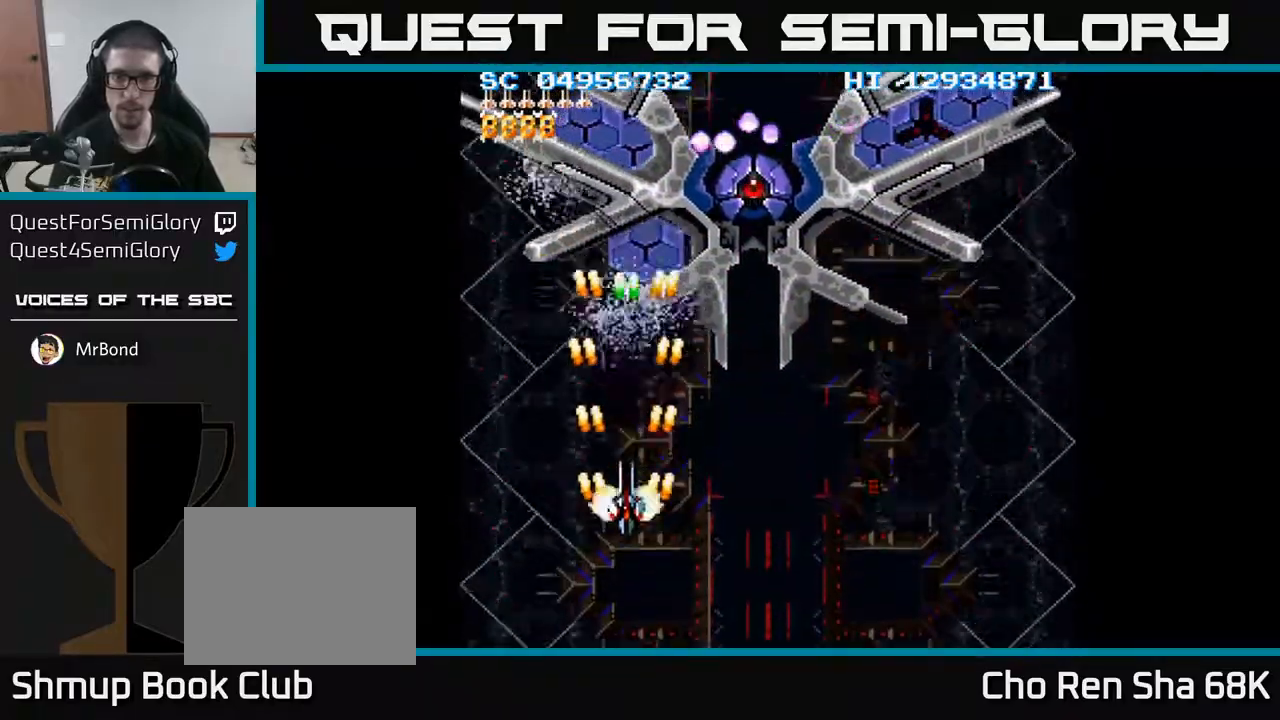
{"buttons": ["A"], "events": [[117, "DPAD_DOWN", "up"], [133, "DPAD_LEFT", "down"], [217, "DPAD_LEFT", "up"], [233, "DPAD_DOWN", "down"], [450, "DPAD_DOWN", "up"]]}
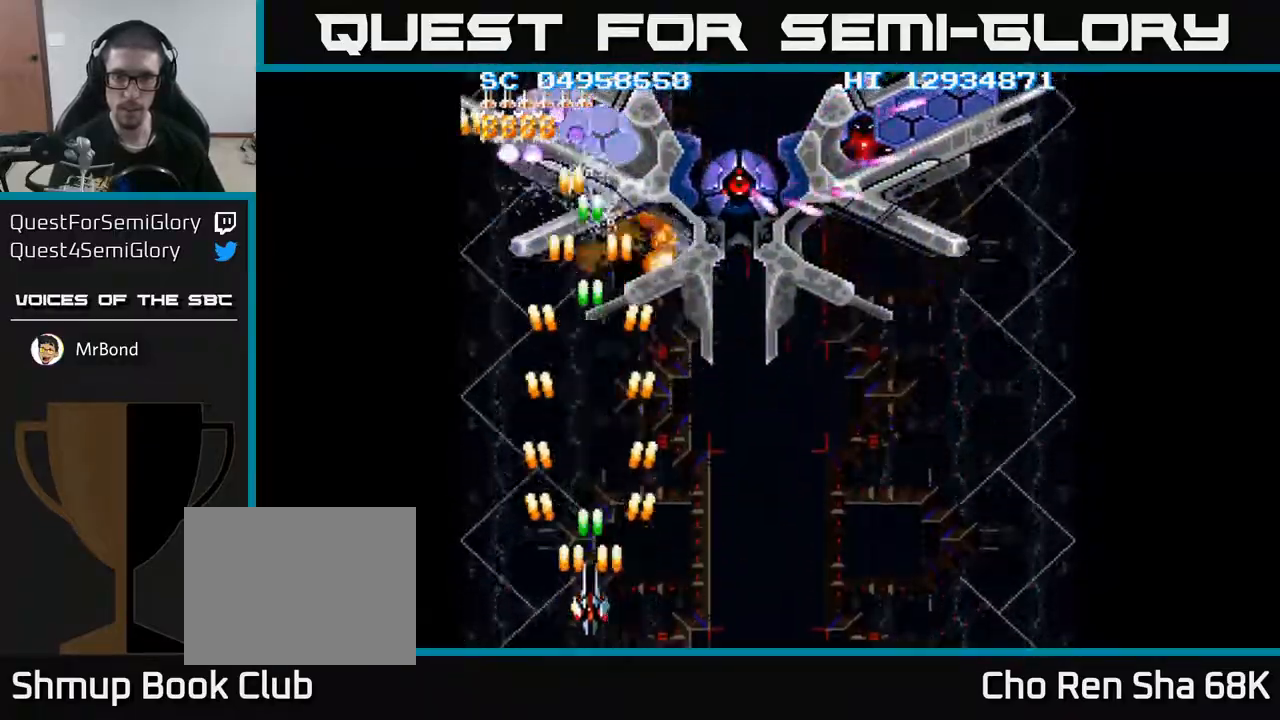
{"buttons": ["A", "DPAD_RIGHT"], "events": [[217, "DPAD_RIGHT", "down"], [300, "DPAD_RIGHT", "up"], [450, "DPAD_RIGHT", "down"]]}
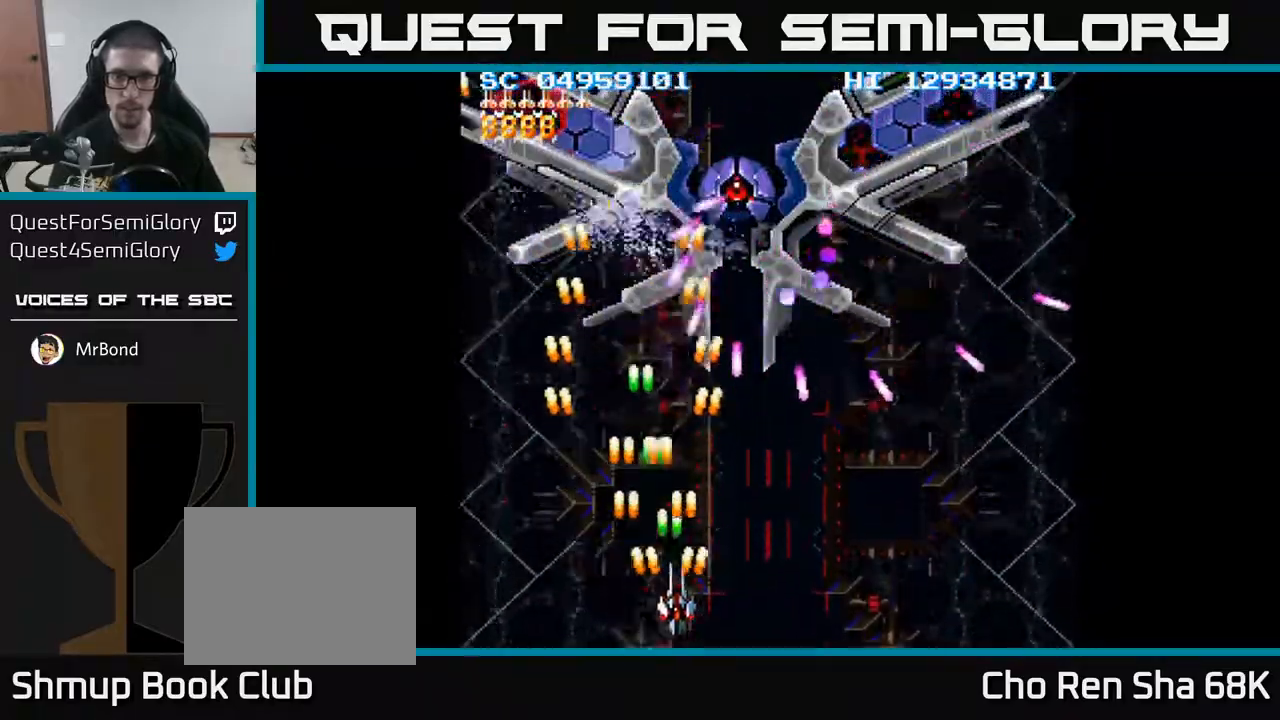
{"buttons": ["A"], "events": [[67, "DPAD_RIGHT", "up"]]}
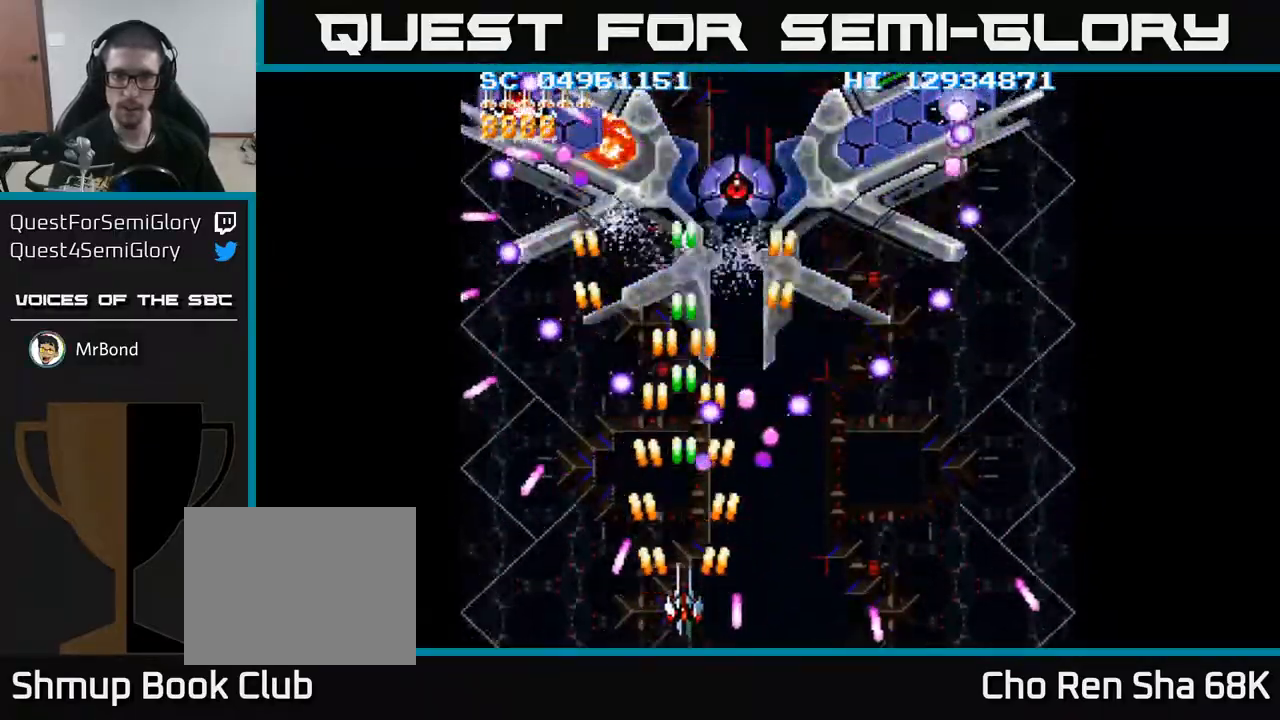
{"buttons": ["A"], "events": [[100, "DPAD_RIGHT", "down"], [150, "DPAD_DOWN", "down"], [400, "DPAD_RIGHT", "up"], [417, "DPAD_DOWN", "up"]]}
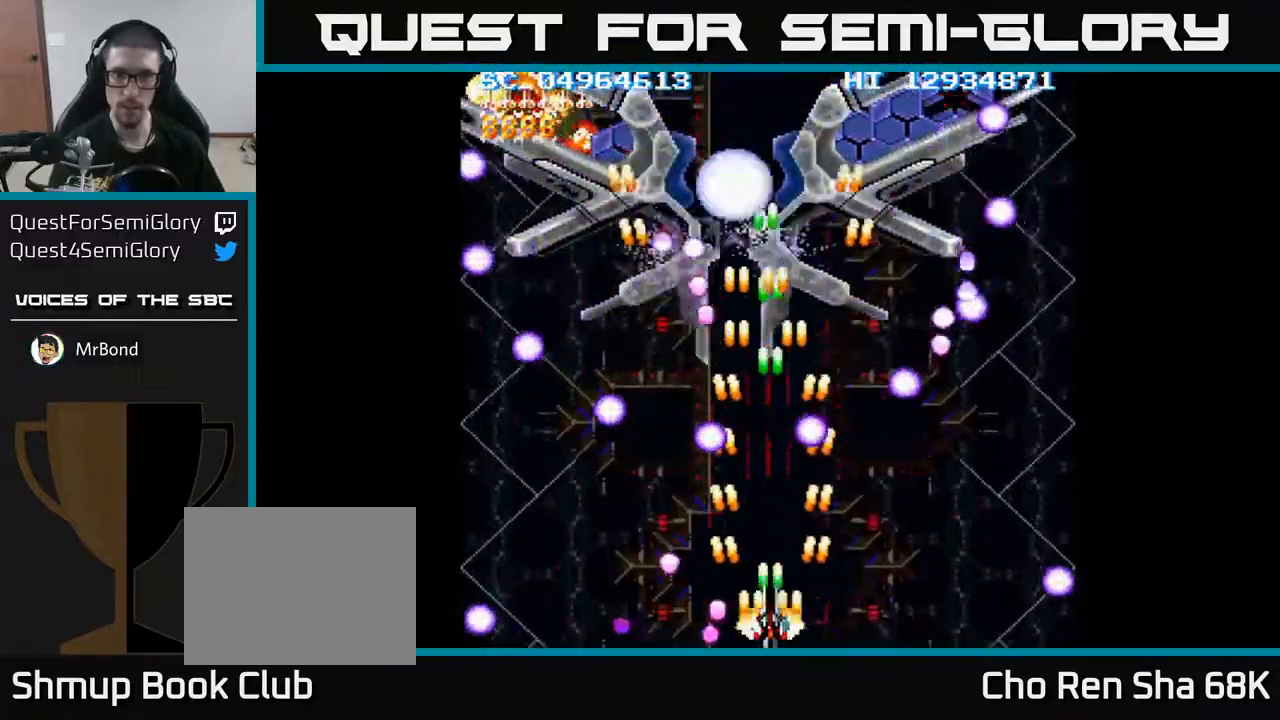
{"buttons": ["A", "DPAD_LEFT"], "events": [[450, "DPAD_LEFT", "down"]]}
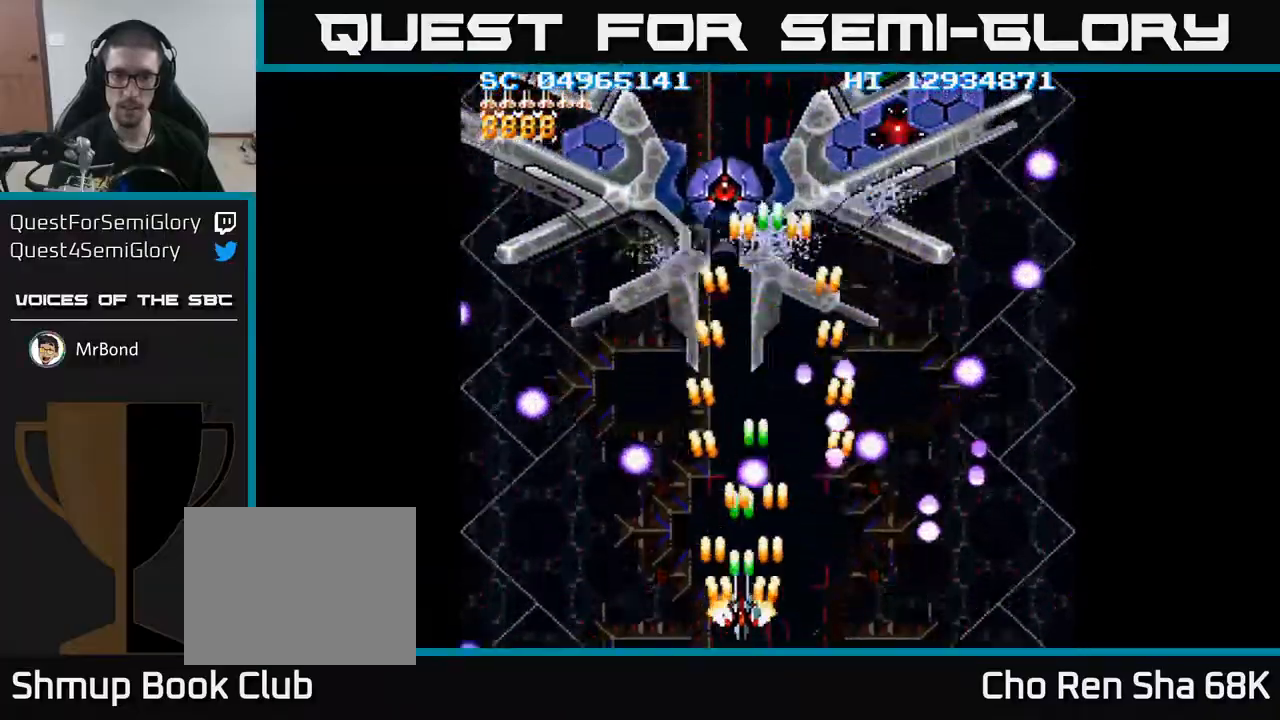
{"buttons": ["A", "DPAD_LEFT"], "events": [[33, "DPAD_LEFT", "up"], [33, "DPAD_UP", "down"], [67, "DPAD_UP", "up"], [167, "DPAD_RIGHT", "down"], [200, "DPAD_DOWN", "down"], [383, "DPAD_DOWN", "up"], [383, "DPAD_RIGHT", "up"], [417, "DPAD_LEFT", "down"]]}
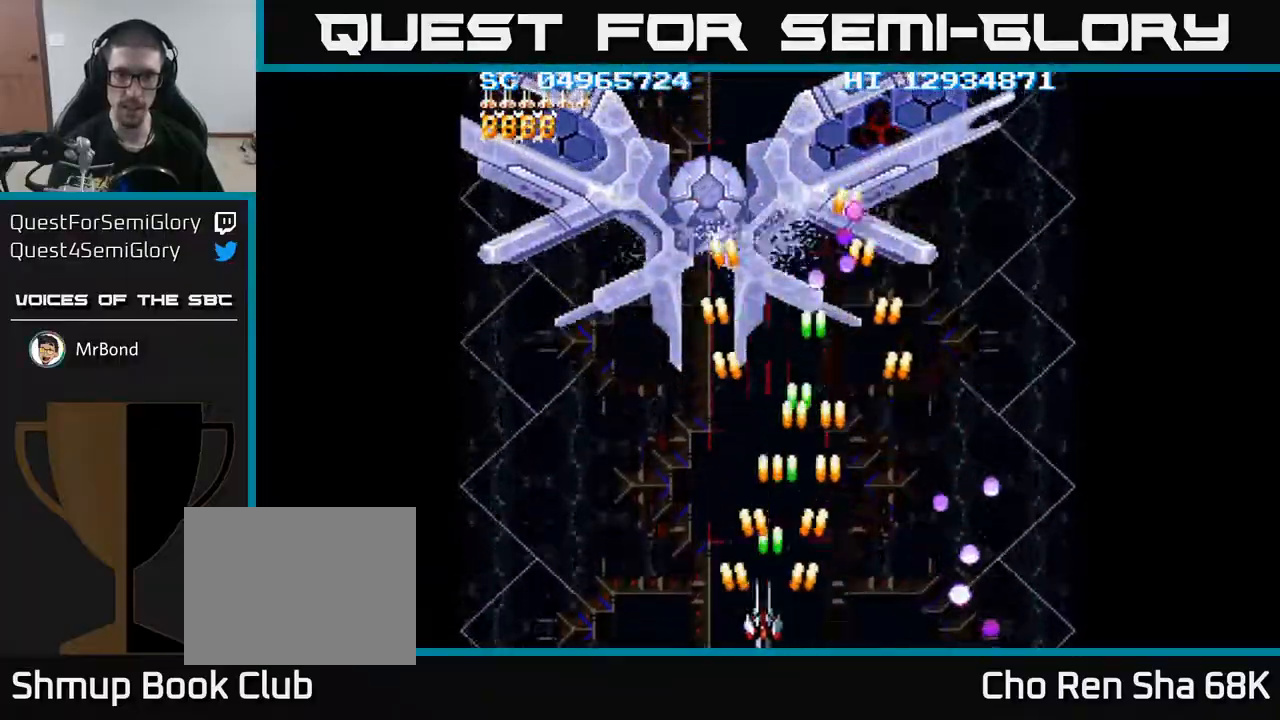
{"buttons": ["A", "DPAD_LEFT"], "events": [[117, "DPAD_UP", "down"], [317, "DPAD_LEFT", "up"], [417, "DPAD_UP", "up"], [500, "DPAD_LEFT", "down"]]}
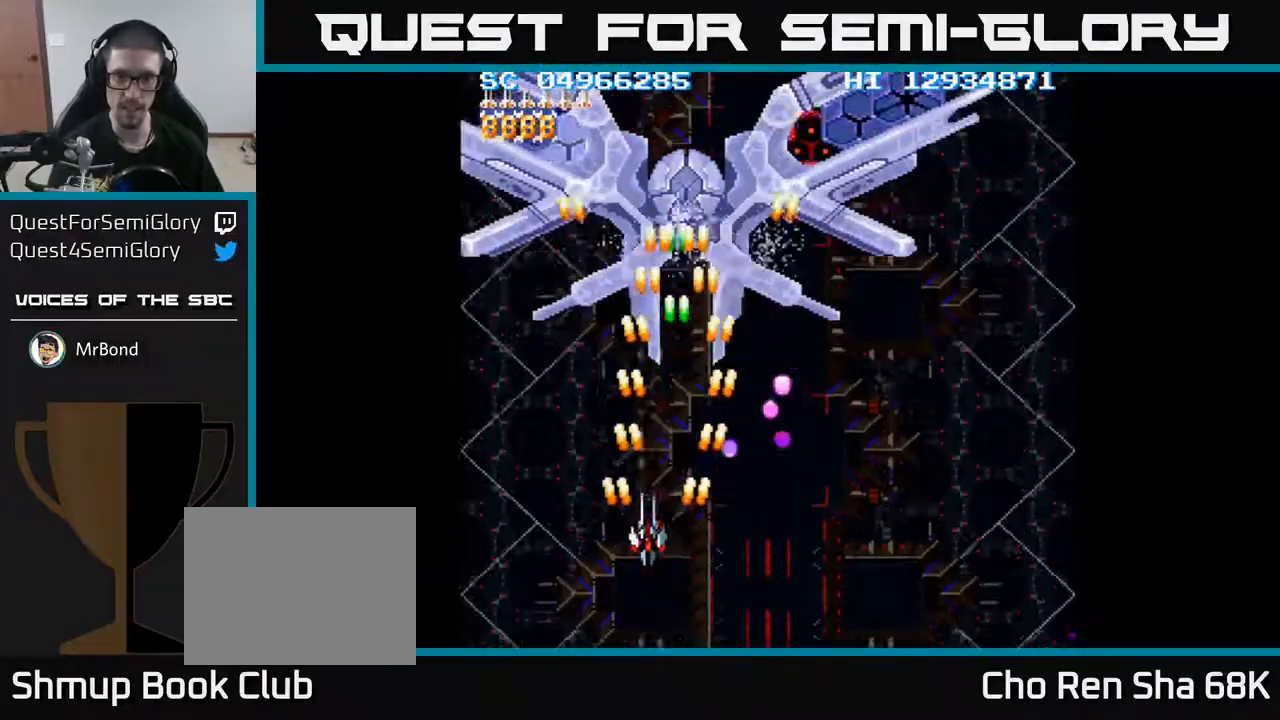
{"buttons": ["A"], "events": [[50, "DPAD_UP", "down"], [117, "DPAD_LEFT", "up"], [250, "DPAD_RIGHT", "down"], [350, "DPAD_RIGHT", "up"], [433, "DPAD_UP", "up"]]}
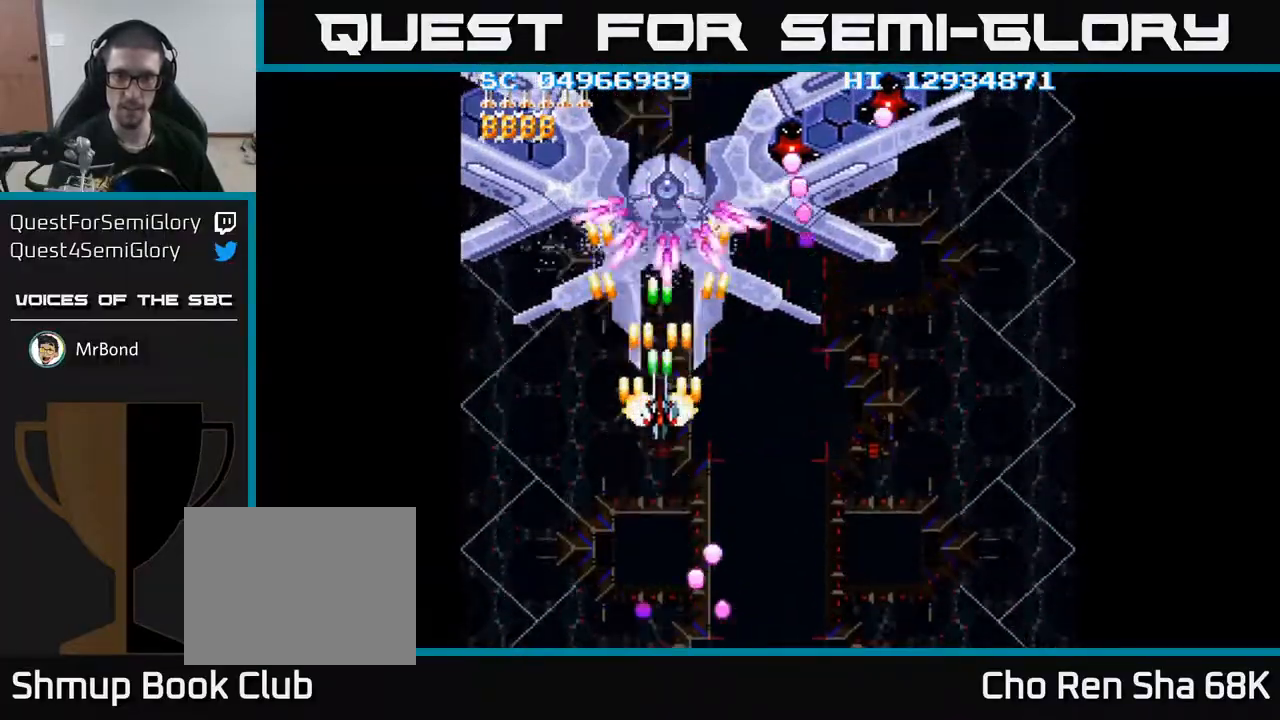
{"buttons": ["A", "DPAD_DOWN"], "events": [[83, "DPAD_DOWN", "down"]]}
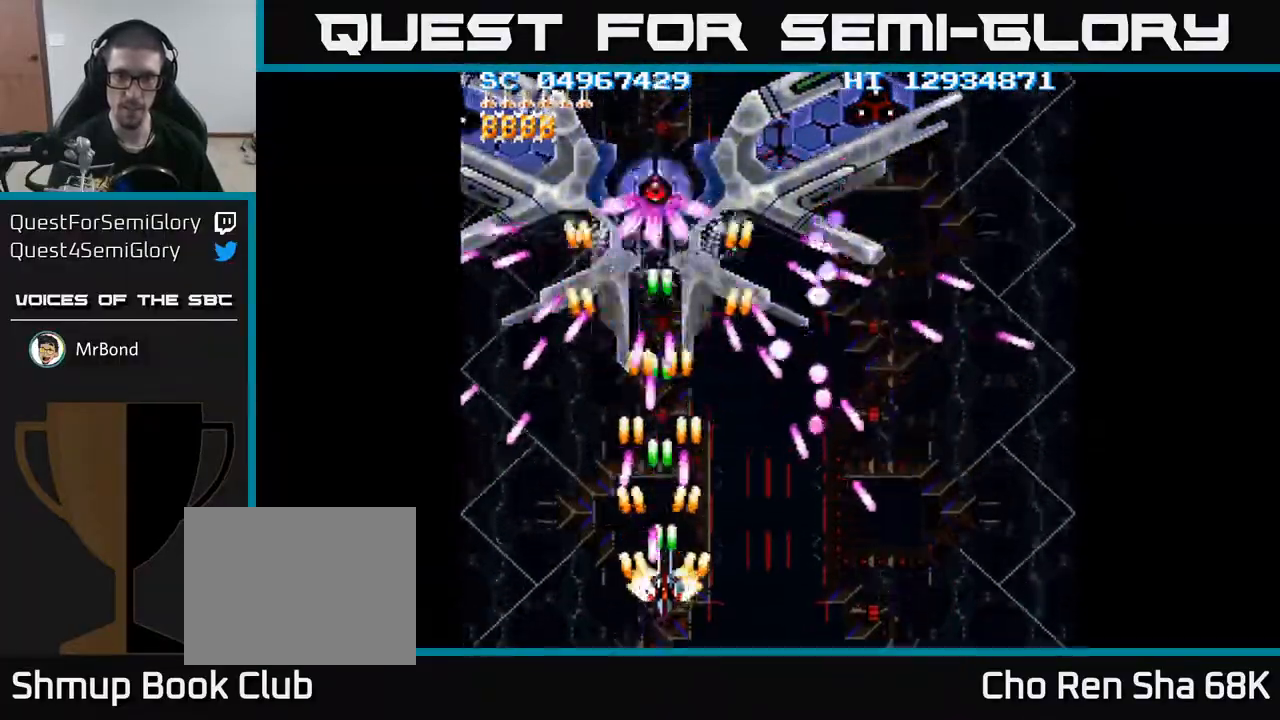
{"buttons": ["A"], "events": [[33, "DPAD_RIGHT", "down"], [133, "DPAD_RIGHT", "up"], [150, "DPAD_DOWN", "up"], [350, "DPAD_LEFT", "down"], [417, "DPAD_LEFT", "up"]]}
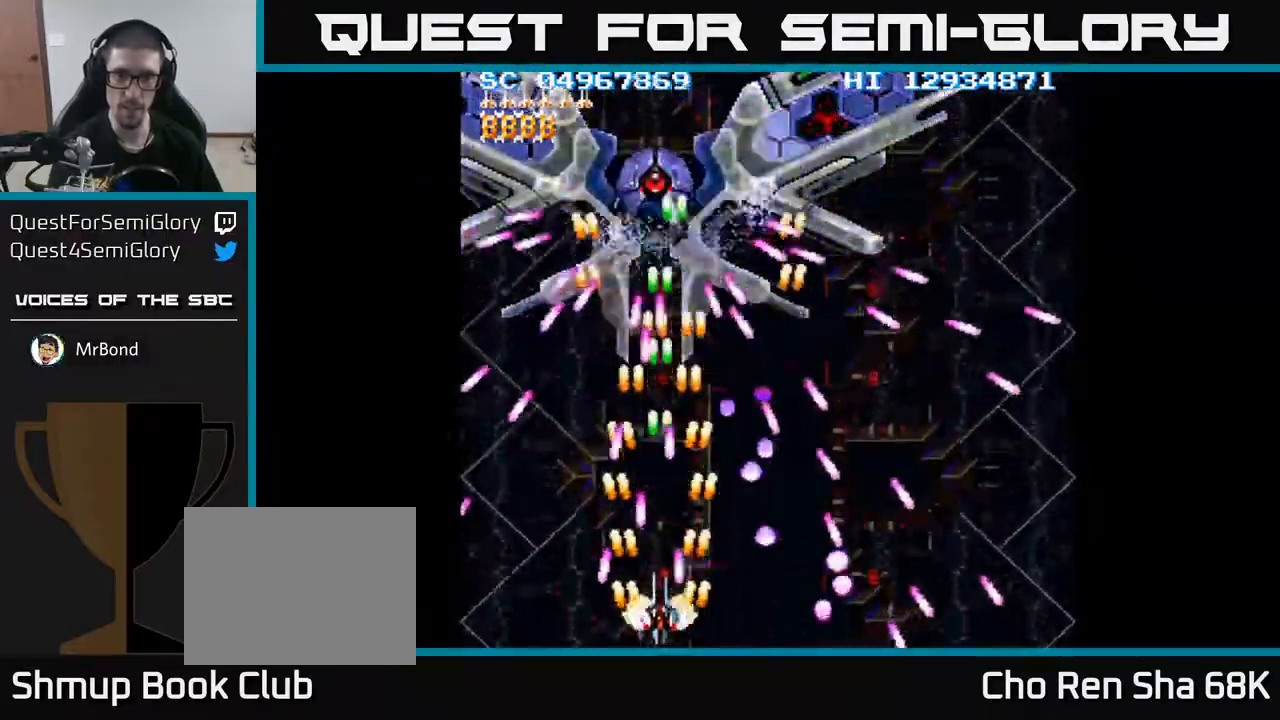
{"buttons": ["A", "DPAD_DOWN", "DPAD_LEFT"], "events": [[267, "DPAD_RIGHT", "down"], [300, "DPAD_DOWN", "down"], [317, "DPAD_RIGHT", "up"], [333, "DPAD_DOWN", "up"], [367, "DPAD_LEFT", "down"], [483, "DPAD_DOWN", "down"]]}
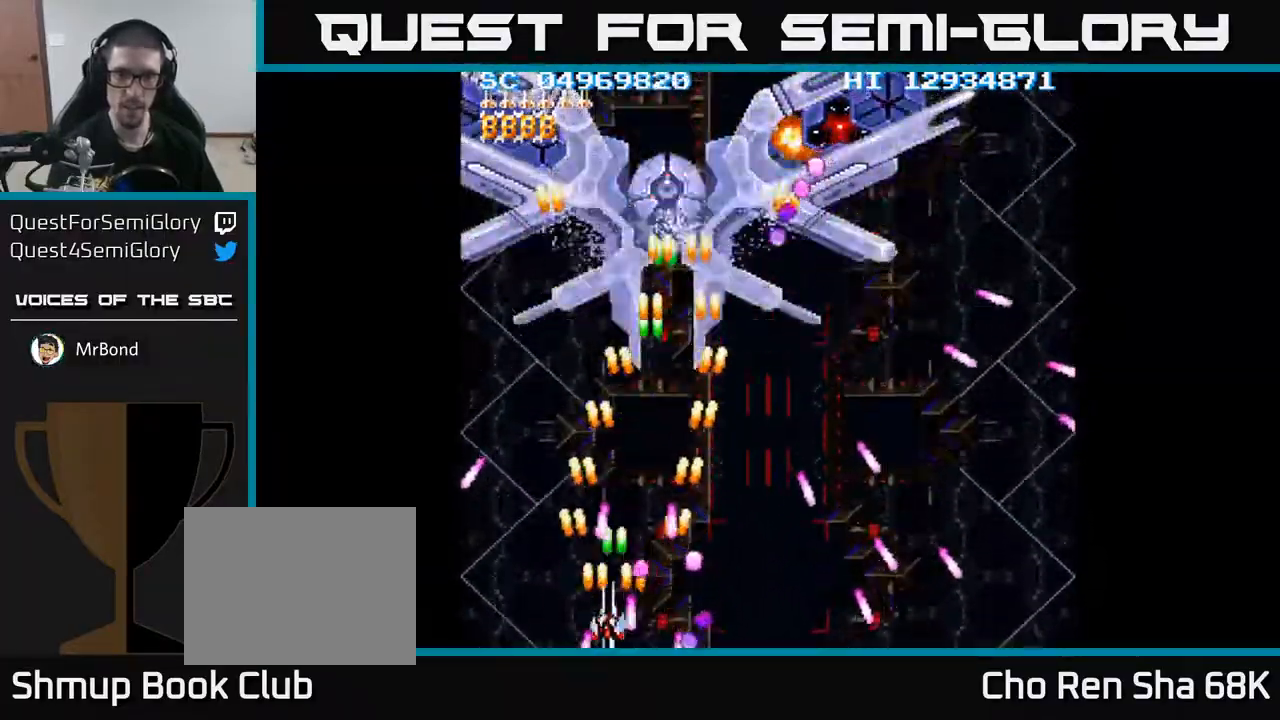
{"buttons": ["A", "DPAD_RIGHT"], "events": [[33, "DPAD_DOWN", "up"], [117, "DPAD_UP", "down"], [217, "DPAD_UP", "up"], [317, "DPAD_LEFT", "up"], [317, "DPAD_UP", "down"], [350, "DPAD_RIGHT", "down"], [383, "DPAD_UP", "up"]]}
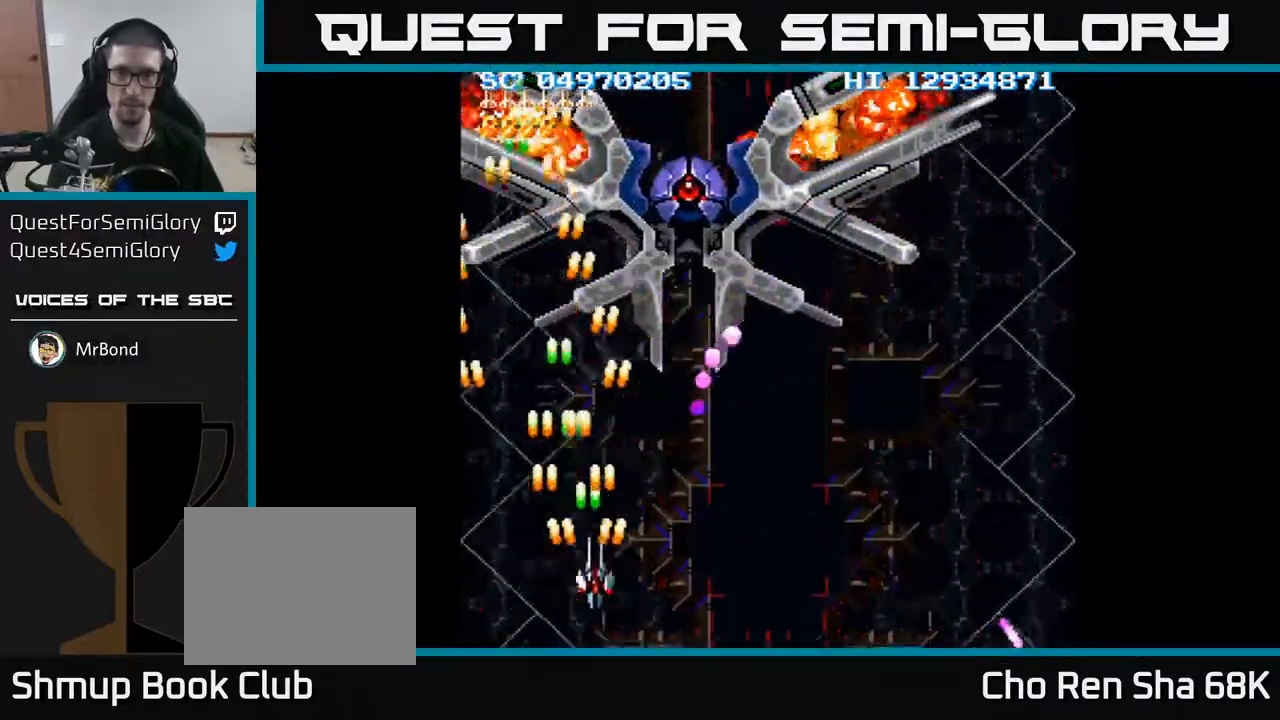
{"buttons": ["A", "DPAD_UP"], "events": [[50, "DPAD_DOWN", "down"], [217, "DPAD_DOWN", "up"], [417, "DPAD_UP", "down"], [433, "DPAD_RIGHT", "up"]]}
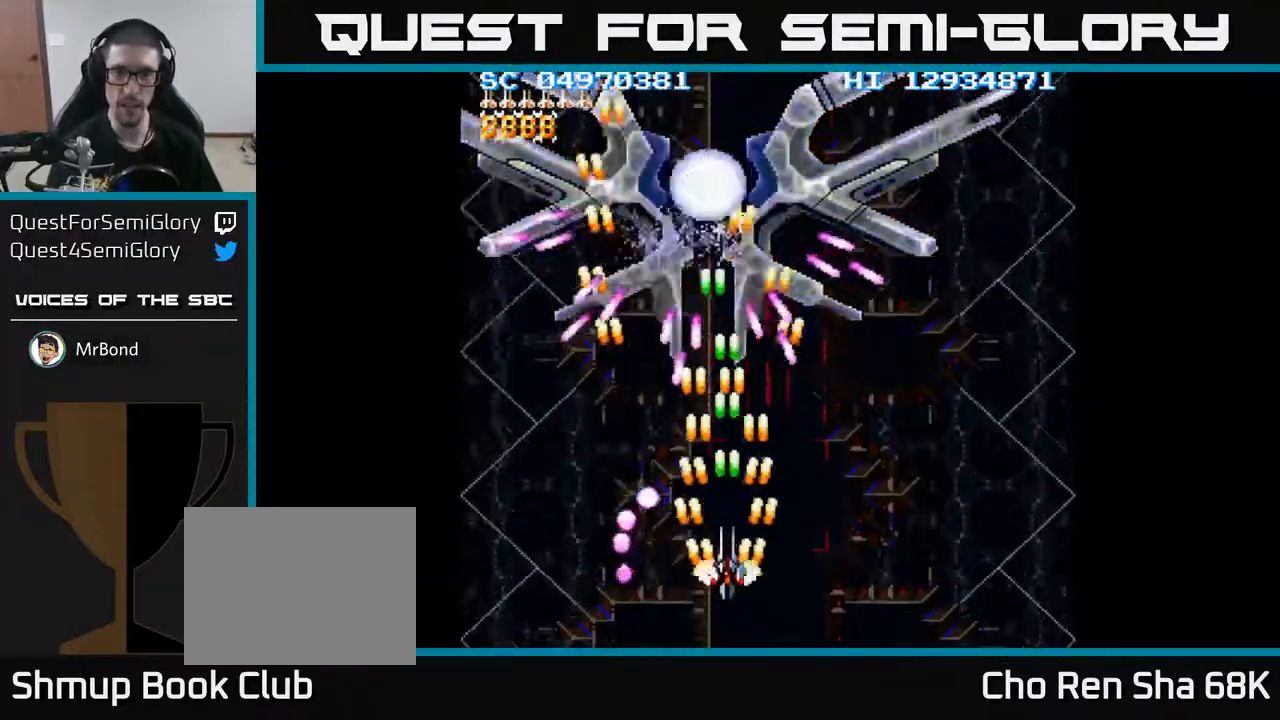
{"buttons": ["A"], "events": [[117, "DPAD_UP", "up"], [133, "DPAD_DOWN", "down"], [183, "DPAD_RIGHT", "down"], [217, "DPAD_RIGHT", "up"], [350, "DPAD_RIGHT", "down"], [367, "DPAD_DOWN", "up"], [433, "DPAD_RIGHT", "up"]]}
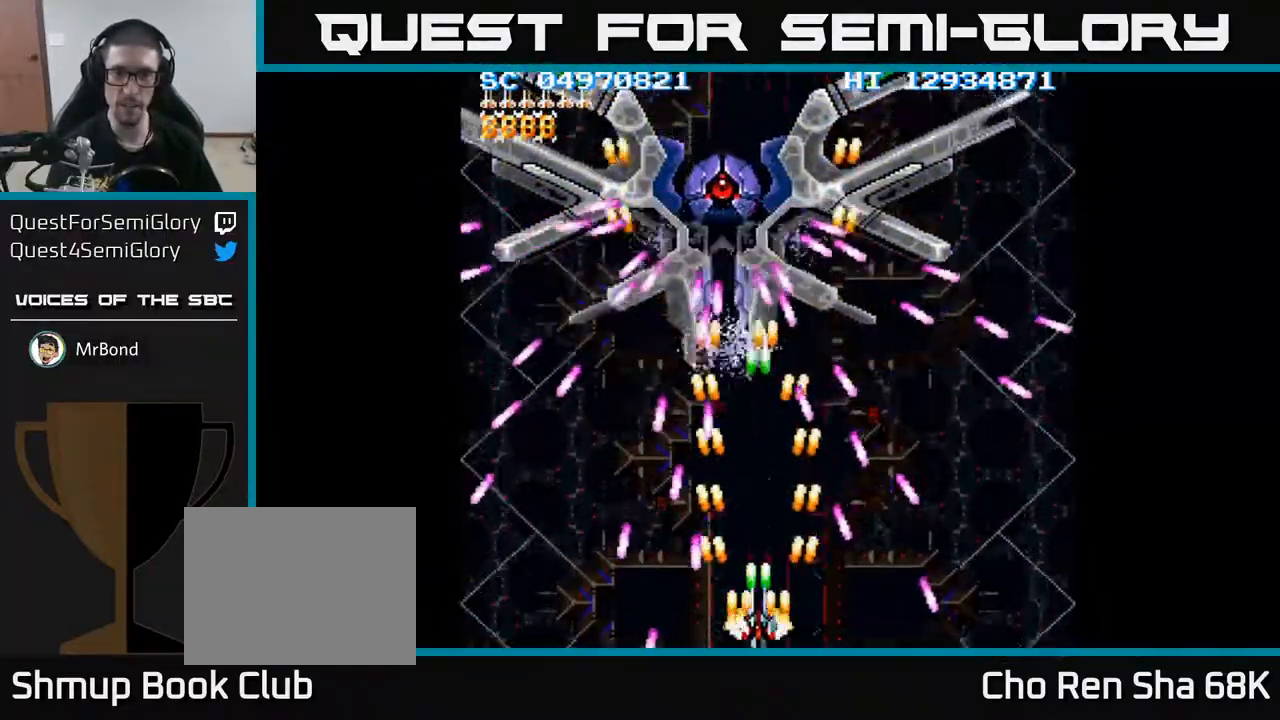
{"buttons": ["A"], "events": []}
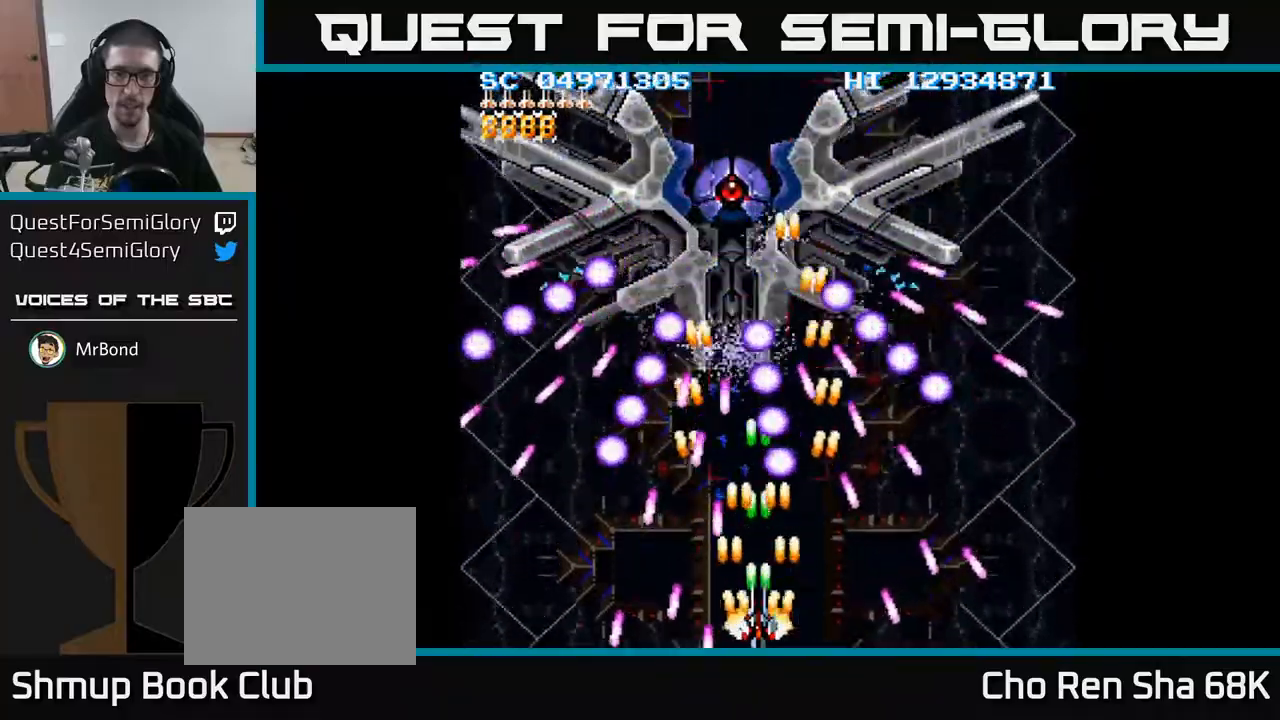
{"buttons": ["A", "DPAD_RIGHT"], "events": [[67, "DPAD_DOWN", "down"], [67, "DPAD_RIGHT", "down"], [133, "DPAD_RIGHT", "up"], [150, "DPAD_DOWN", "up"], [250, "DPAD_LEFT", "down"], [333, "DPAD_LEFT", "up"], [467, "DPAD_RIGHT", "down"]]}
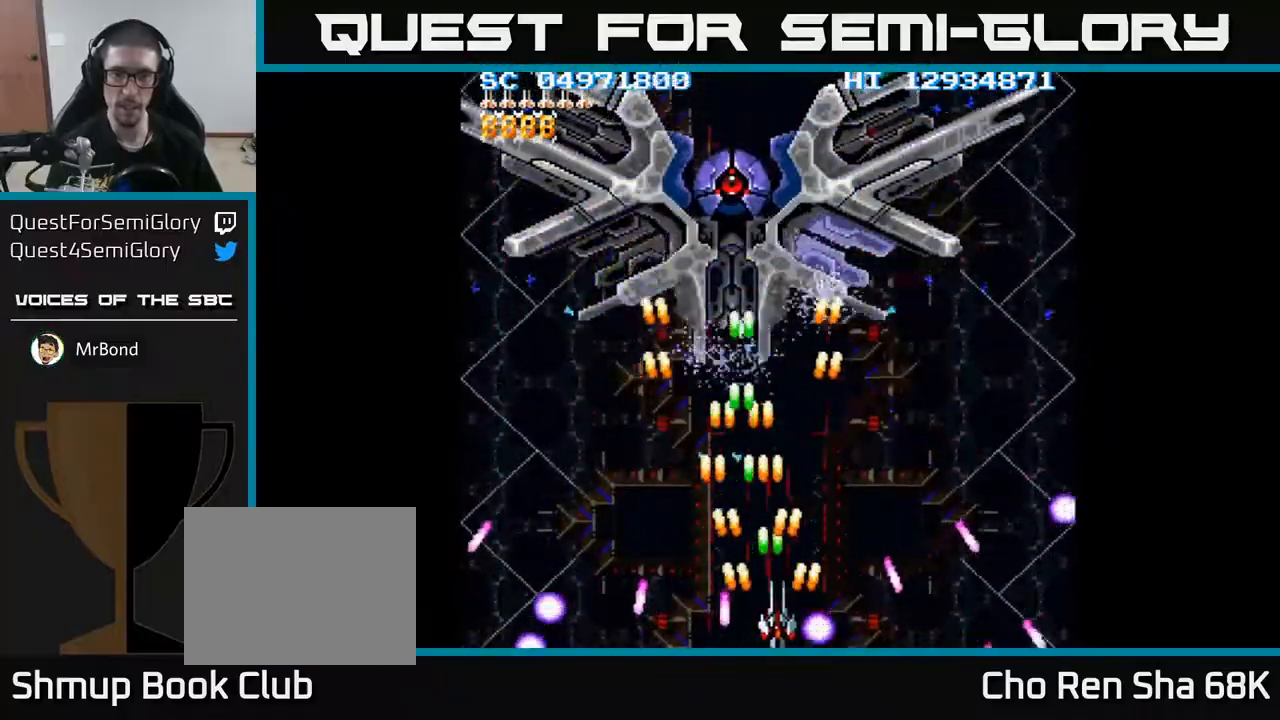
{"buttons": ["A", "DPAD_UP"], "events": [[50, "DPAD_RIGHT", "up"], [233, "DPAD_LEFT", "down"], [250, "DPAD_UP", "down"], [350, "DPAD_LEFT", "up"]]}
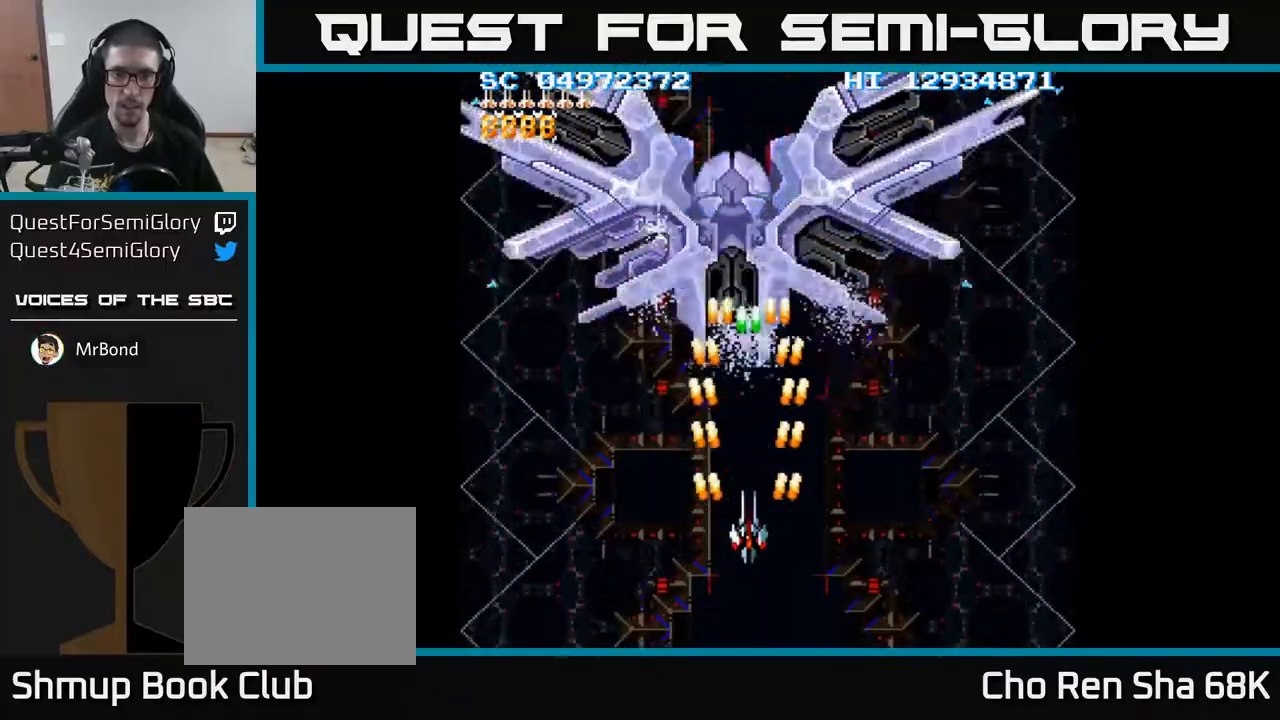
{"buttons": ["A"], "events": [[17, "DPAD_UP", "up"], [183, "DPAD_UP", "down"], [267, "DPAD_UP", "up"]]}
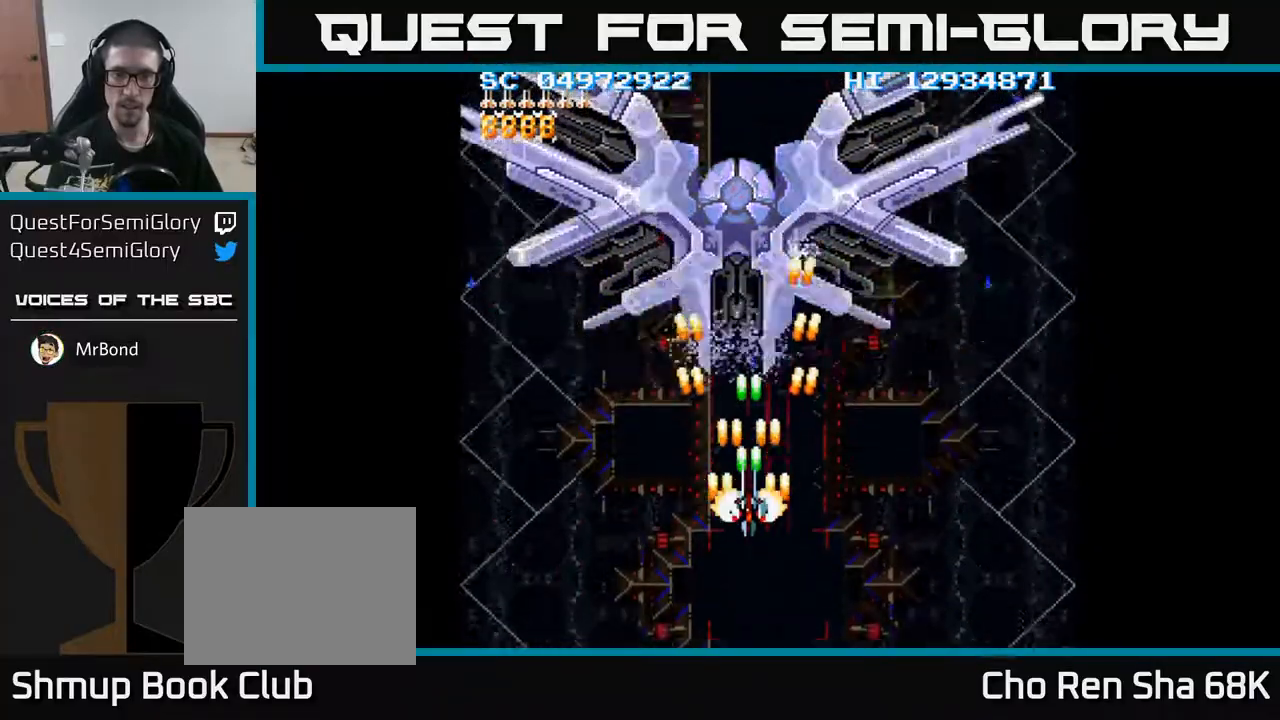
{"buttons": ["A", "DPAD_DOWN"], "events": [[300, "DPAD_RIGHT", "down"], [383, "DPAD_RIGHT", "up"], [483, "DPAD_DOWN", "down"]]}
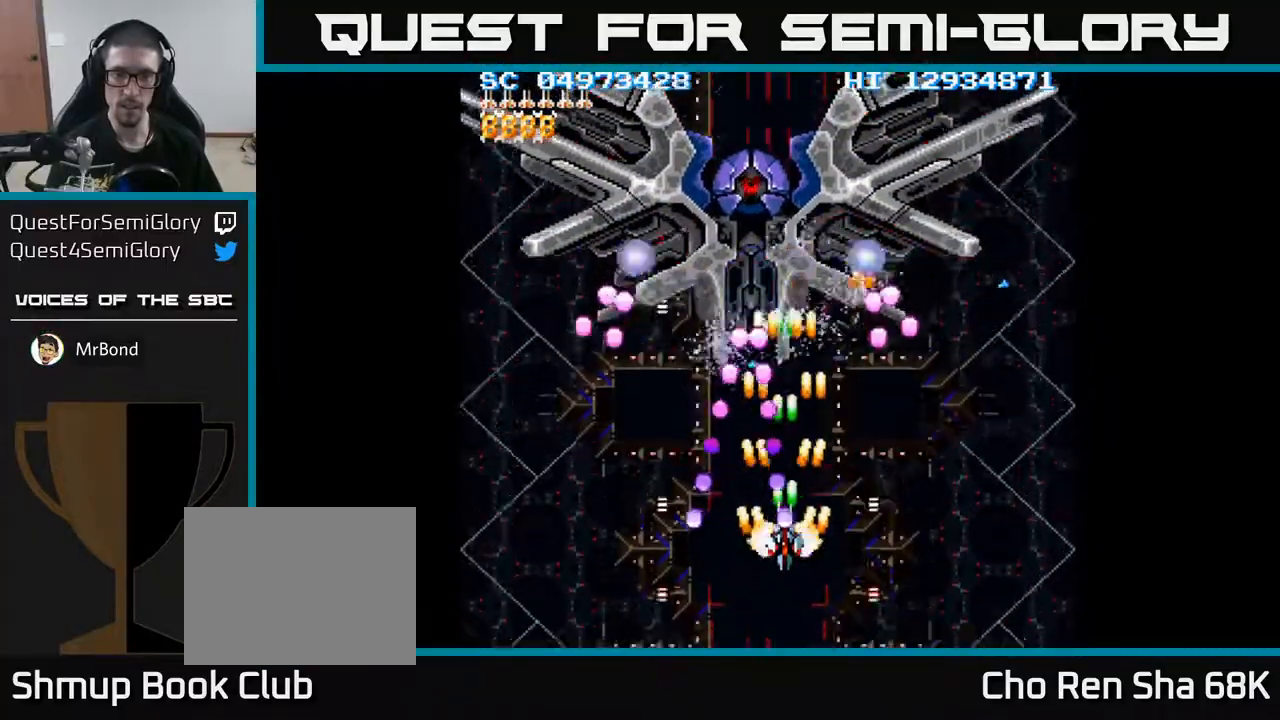
{"buttons": ["A"], "events": [[150, "DPAD_LEFT", "down"], [233, "DPAD_LEFT", "up"], [317, "DPAD_DOWN", "up"]]}
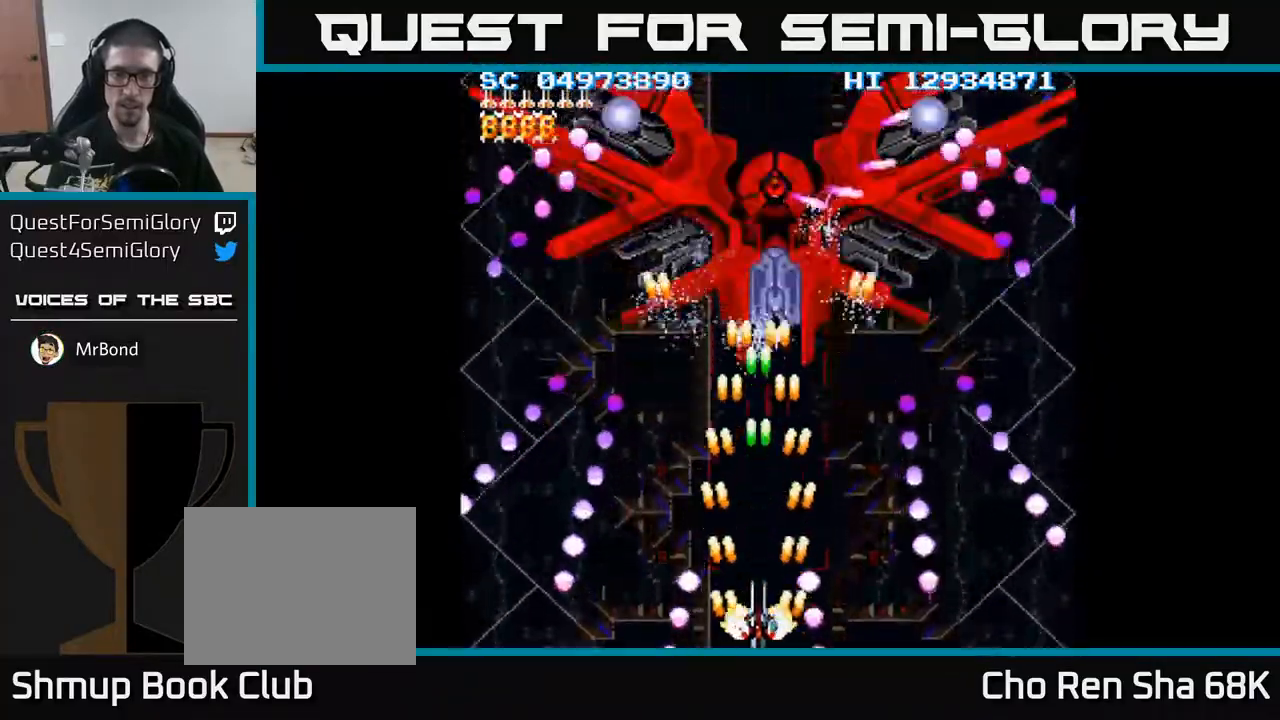
{"buttons": ["A"], "events": [[67, "DPAD_RIGHT", "down"], [100, "DPAD_RIGHT", "up"], [317, "DPAD_RIGHT", "down"], [350, "DPAD_RIGHT", "up"]]}
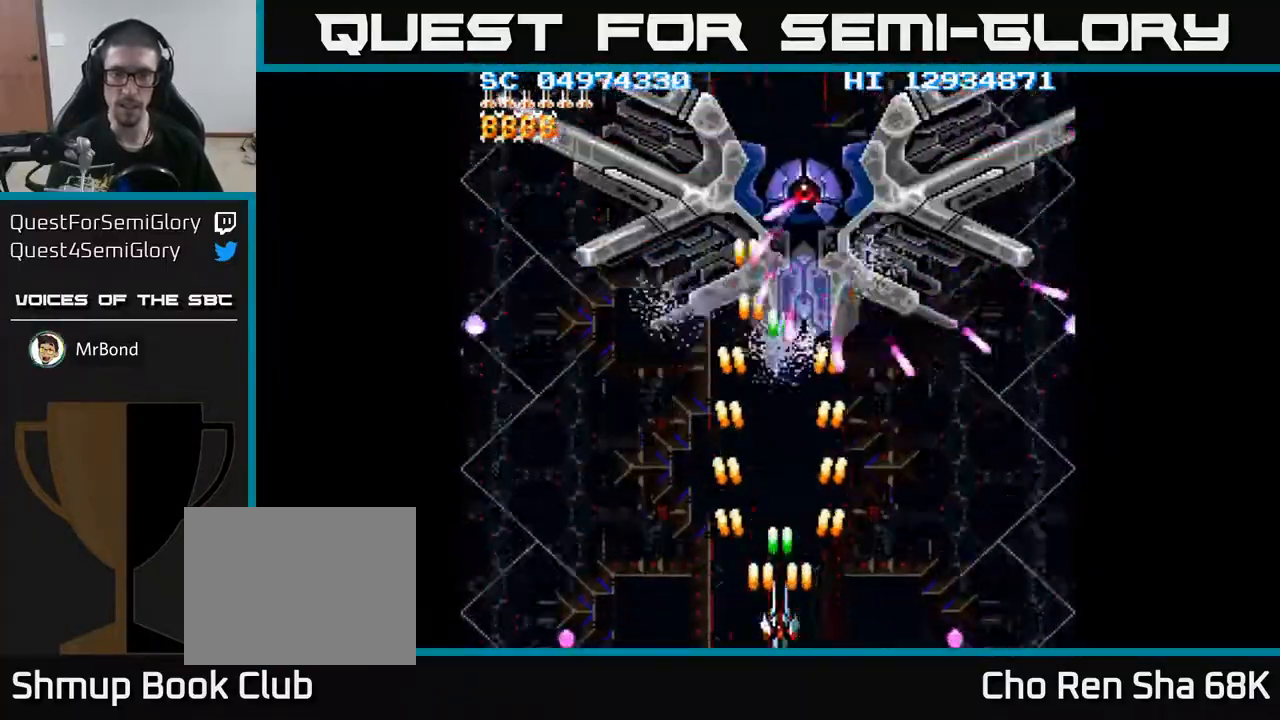
{"buttons": ["A"], "events": [[317, "DPAD_LEFT", "down"], [417, "DPAD_LEFT", "up"]]}
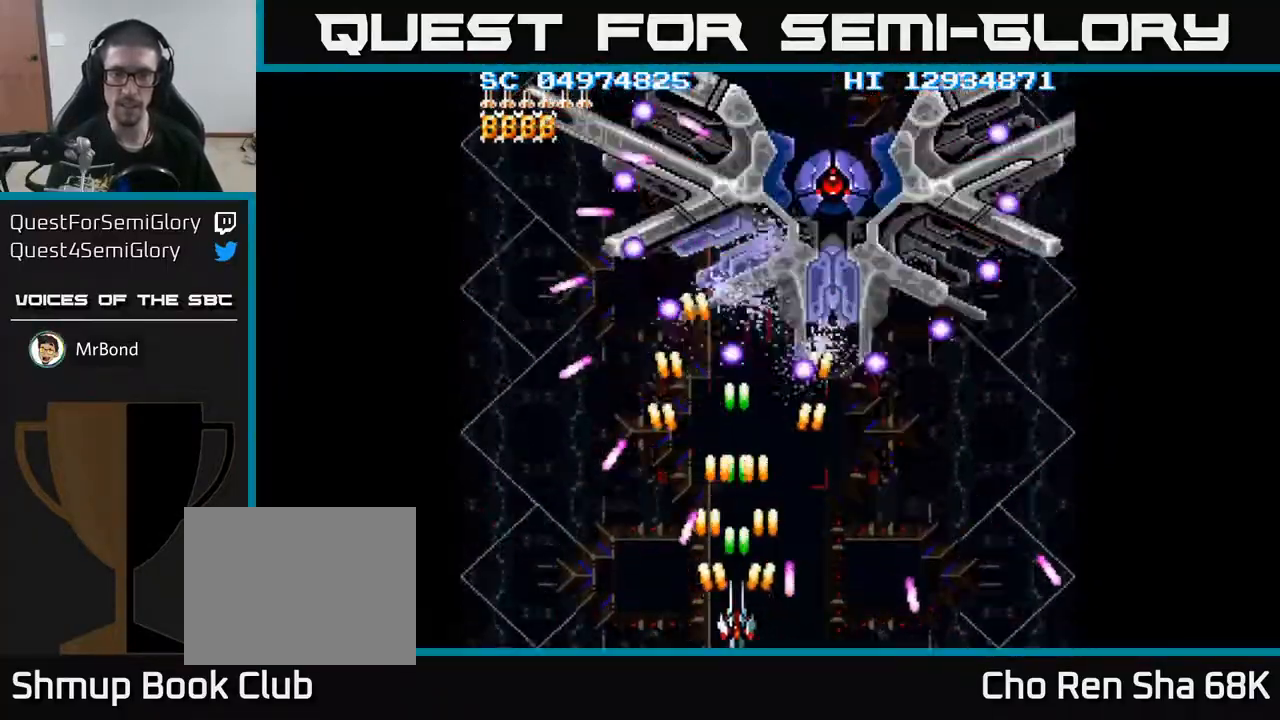
{"buttons": ["A", "DPAD_LEFT"], "events": [[183, "DPAD_RIGHT", "down"], [250, "DPAD_RIGHT", "up"], [500, "DPAD_LEFT", "down"]]}